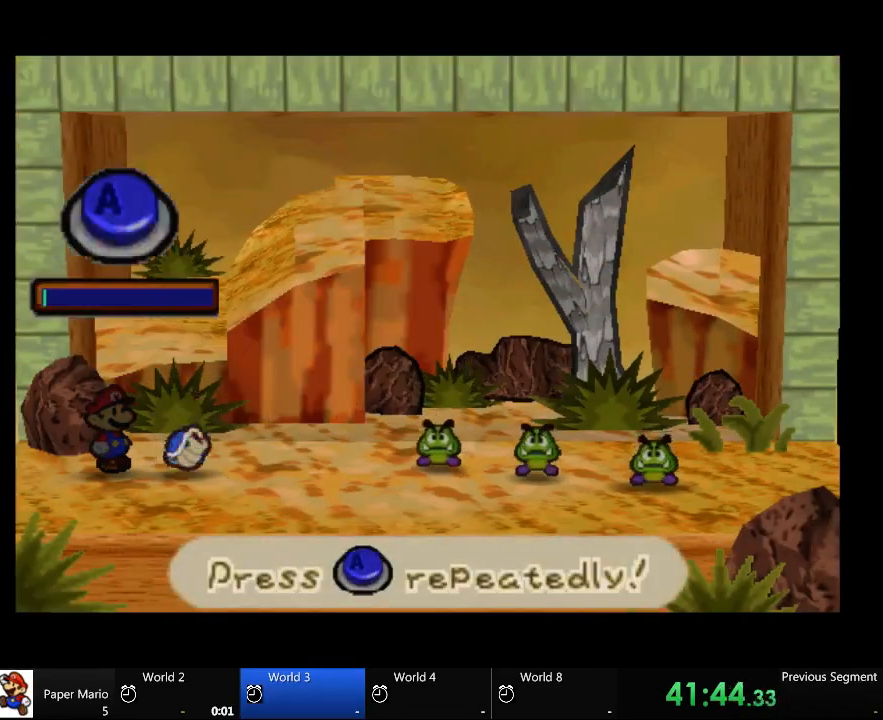
Gameplay with a controller (Xbox layout); each line is a JSON object with the inputs held at the frame after it (dt_ms = milliseconds from this image to that frame). "events" lists button and stick changes between this image and that frame as [ms after this image, input, new state], when the widget could be followed in between. Not read: A L2 L3 R3.
{"dt_ms": 500, "buttons": [], "left_stick": "left", "right_stick": "center", "events": [[167, "left_stick", "up-left"], [267, "left_stick", "left"]]}
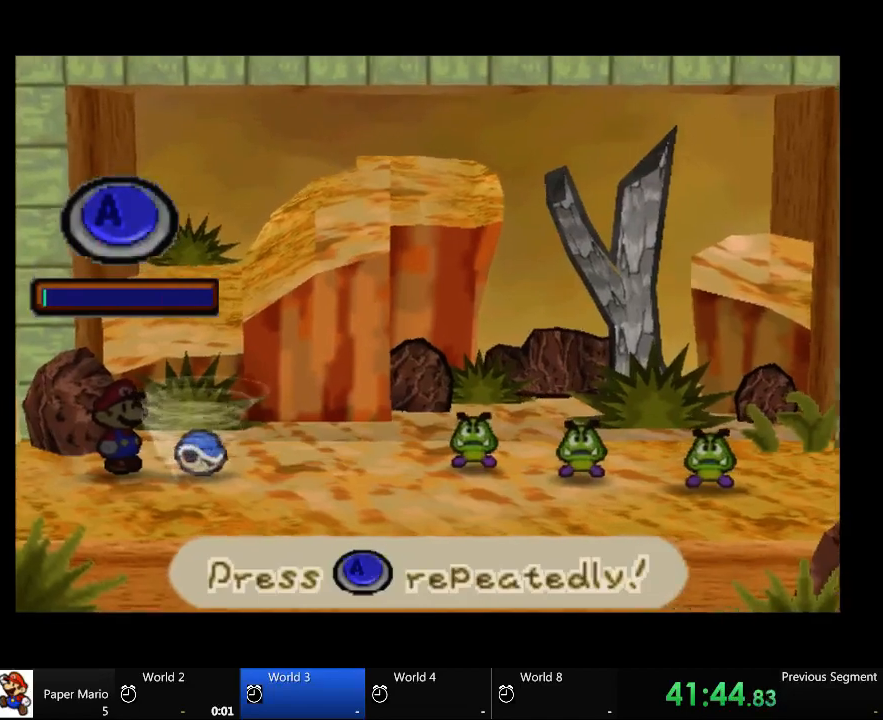
{"dt_ms": 1000, "buttons": [], "left_stick": "left", "right_stick": "center"}
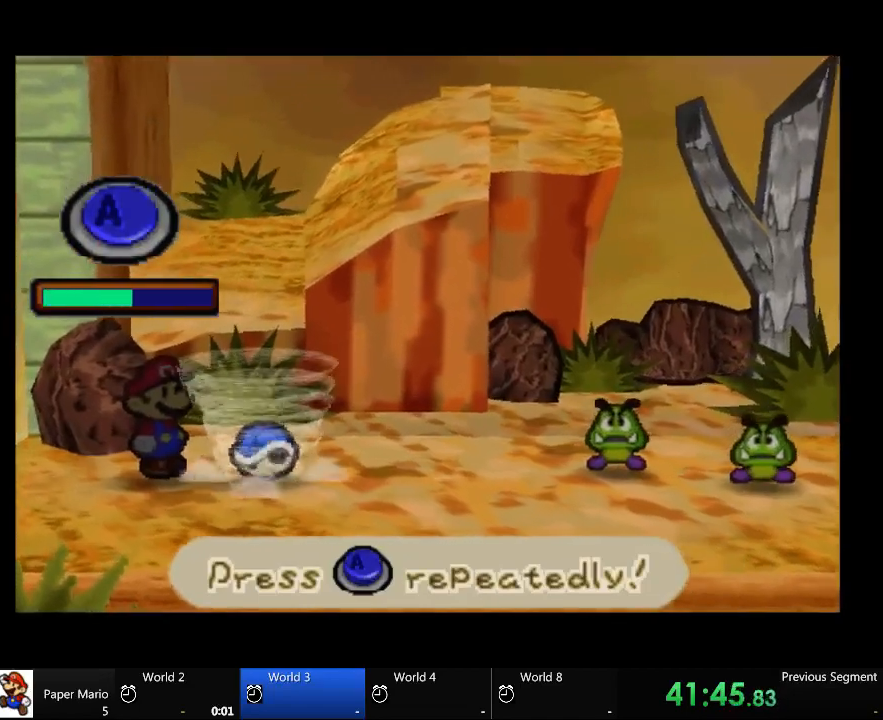
{"dt_ms": 500, "buttons": [], "left_stick": "left", "right_stick": "center", "events": []}
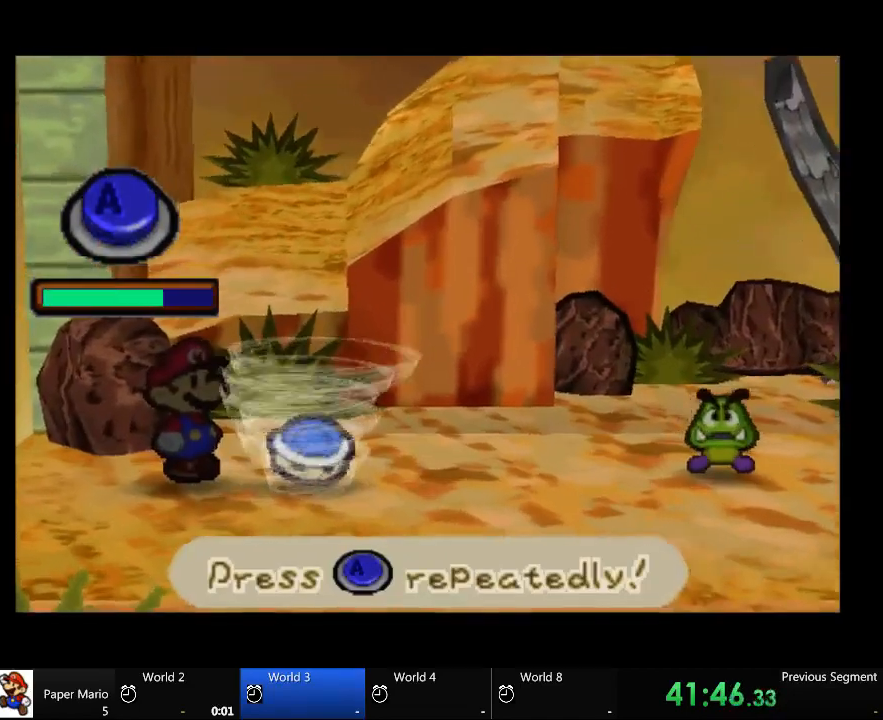
{"dt_ms": 500, "buttons": [], "left_stick": "left", "right_stick": "center", "events": []}
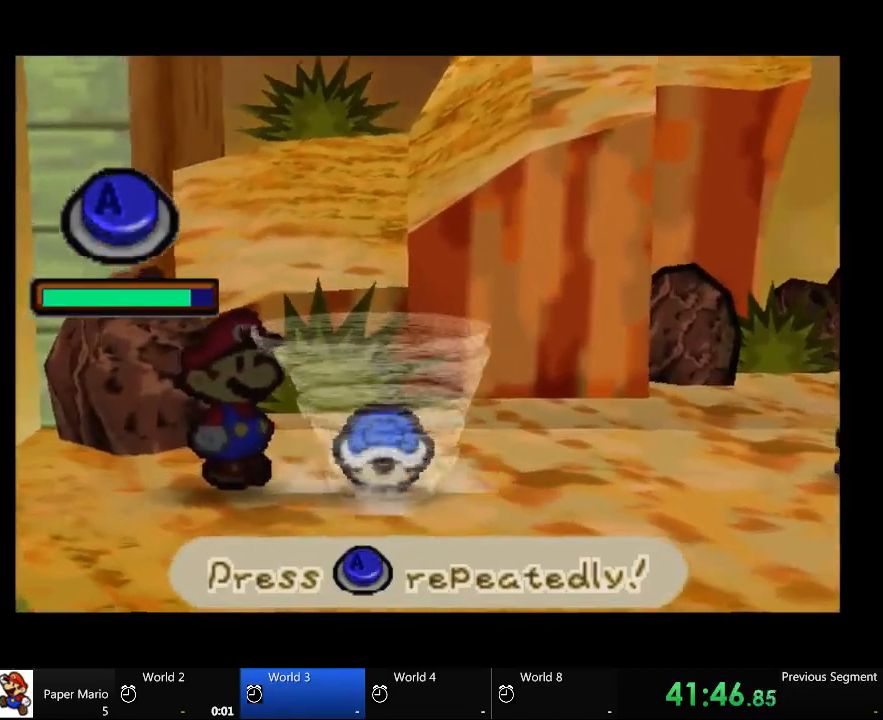
{"dt_ms": 500, "buttons": [], "left_stick": "left", "right_stick": "center", "events": []}
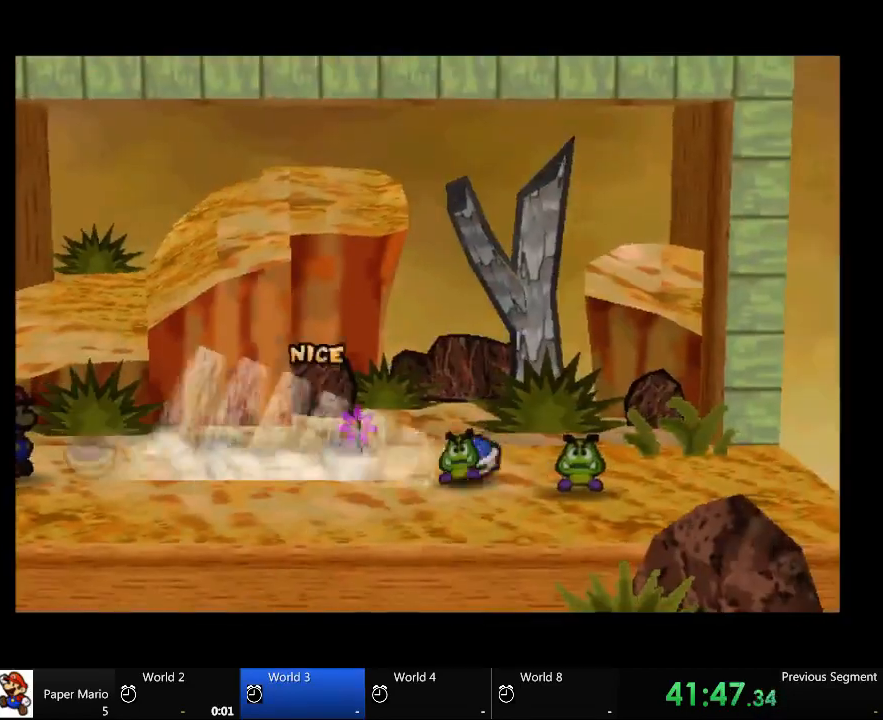
{"dt_ms": 500, "buttons": [], "left_stick": "center", "right_stick": "center"}